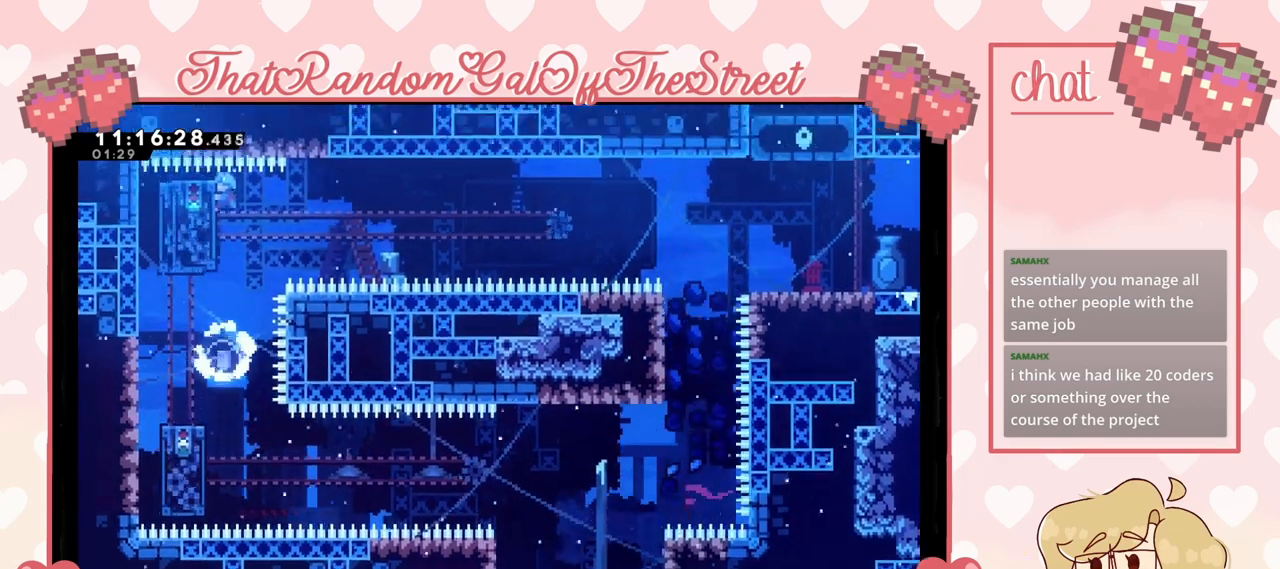
Gameplay with a controller (Xbox layout); each line is a JSON object with the inputs held at the frame after it. "events" lists button and stick changes between this image and that frame as [ms after this image, input, new state], when the widget could be followed in between.
{"buttons": ["A", "L2"], "left_stick": "right", "right_stick": "center", "events": [[100, "left_stick", "right"], [433, "A", "down"]]}
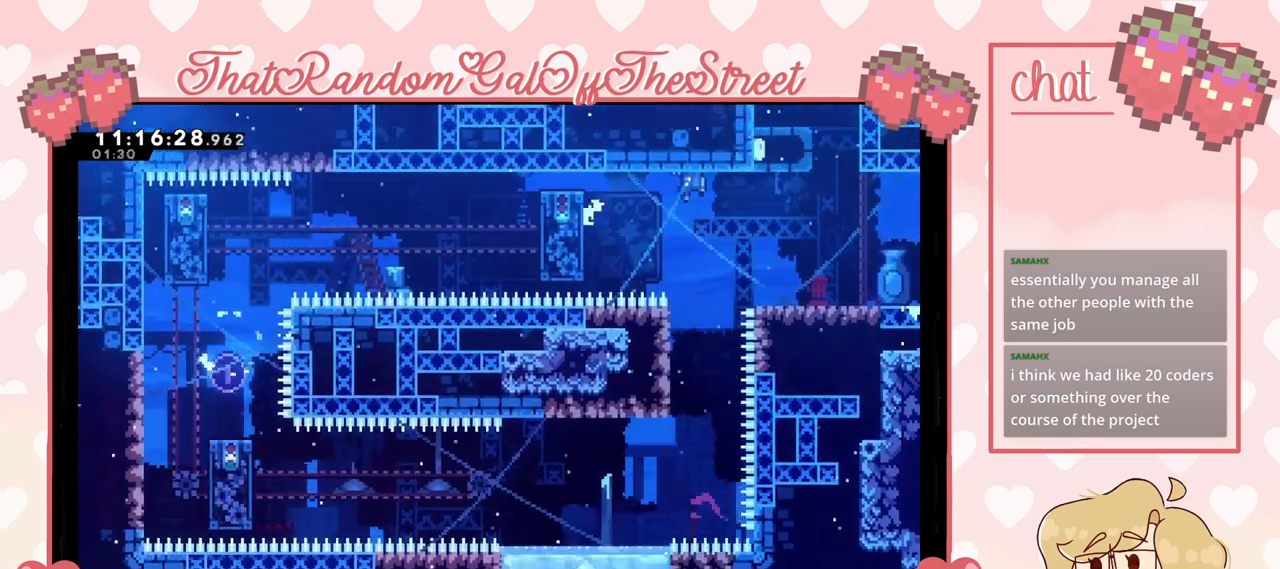
{"buttons": [], "left_stick": "up-left", "right_stick": "center", "events": [[33, "L2", "up"], [167, "A", "up"], [233, "left_stick", "up-left"]]}
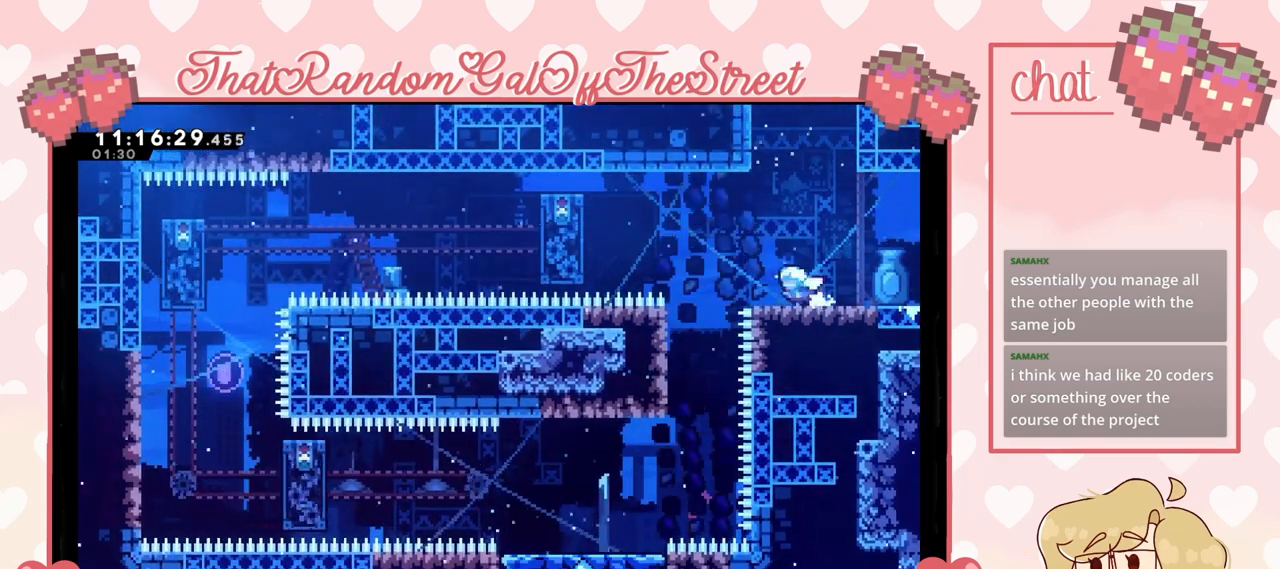
{"buttons": ["X"], "left_stick": "up", "right_stick": "center", "events": [[67, "left_stick", "center"], [167, "A", "down"], [333, "A", "up"], [333, "left_stick", "up"], [400, "X", "down"]]}
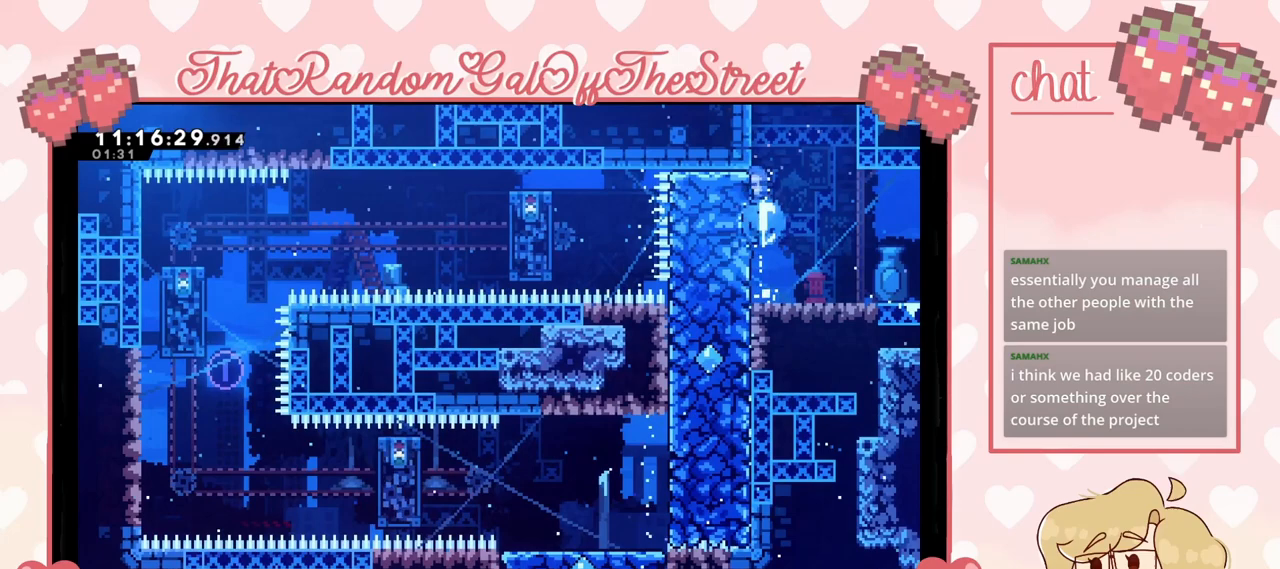
{"buttons": ["A"], "left_stick": "up-left", "right_stick": "center", "events": [[167, "X", "up"], [267, "left_stick", "up-left"], [333, "A", "down"]]}
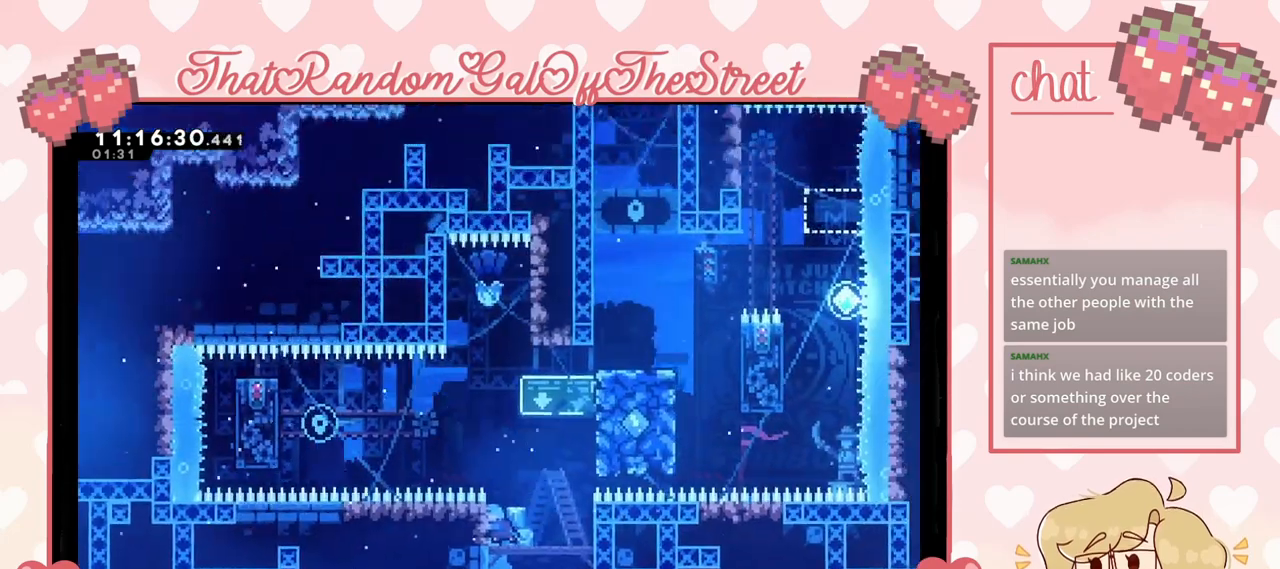
{"buttons": [], "left_stick": "center", "right_stick": "center", "events": [[33, "left_stick", "center"], [100, "A", "up"]]}
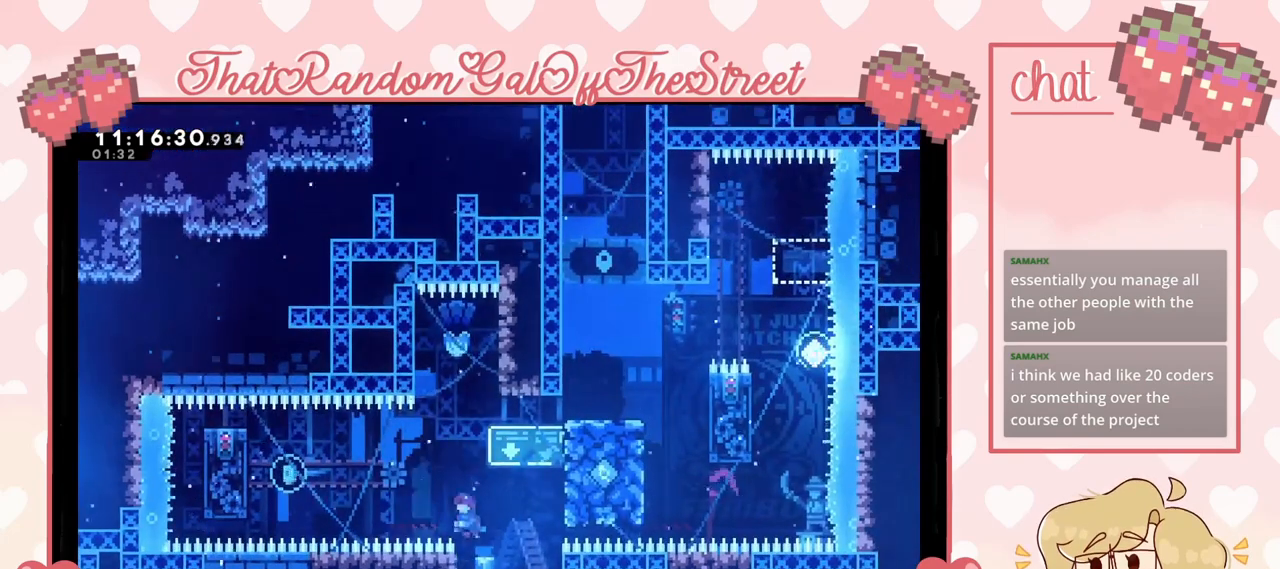
{"buttons": [], "left_stick": "center", "right_stick": "center", "events": []}
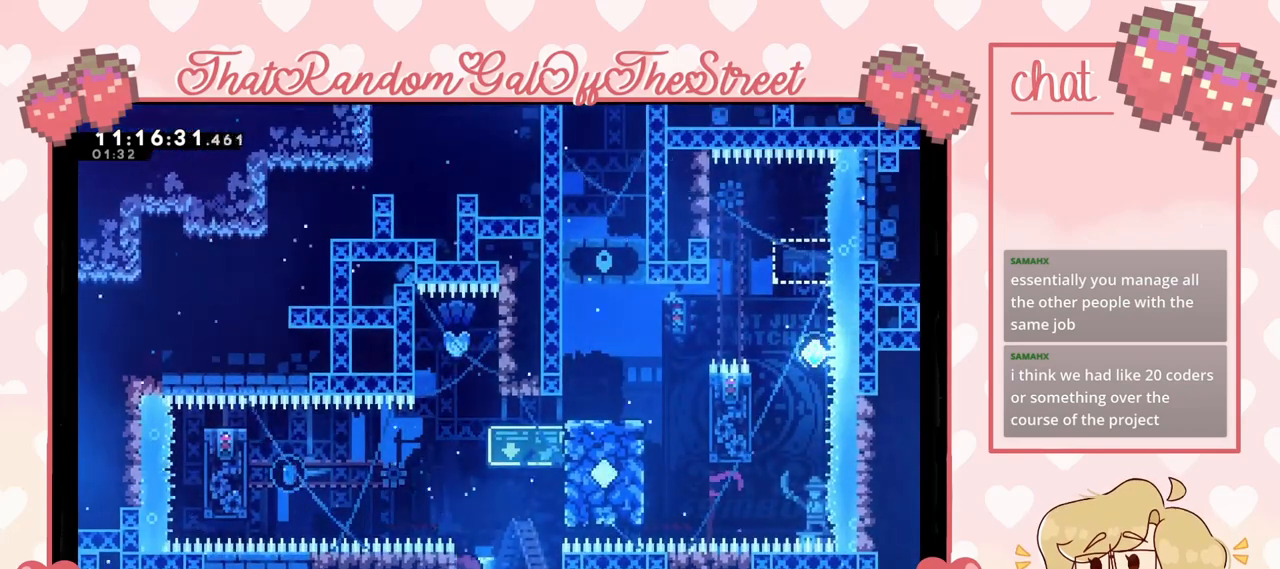
{"buttons": ["L2"], "left_stick": "center", "right_stick": "center", "events": [[100, "L2", "down"], [100, "left_stick", "up-left"], [300, "left_stick", "center"]]}
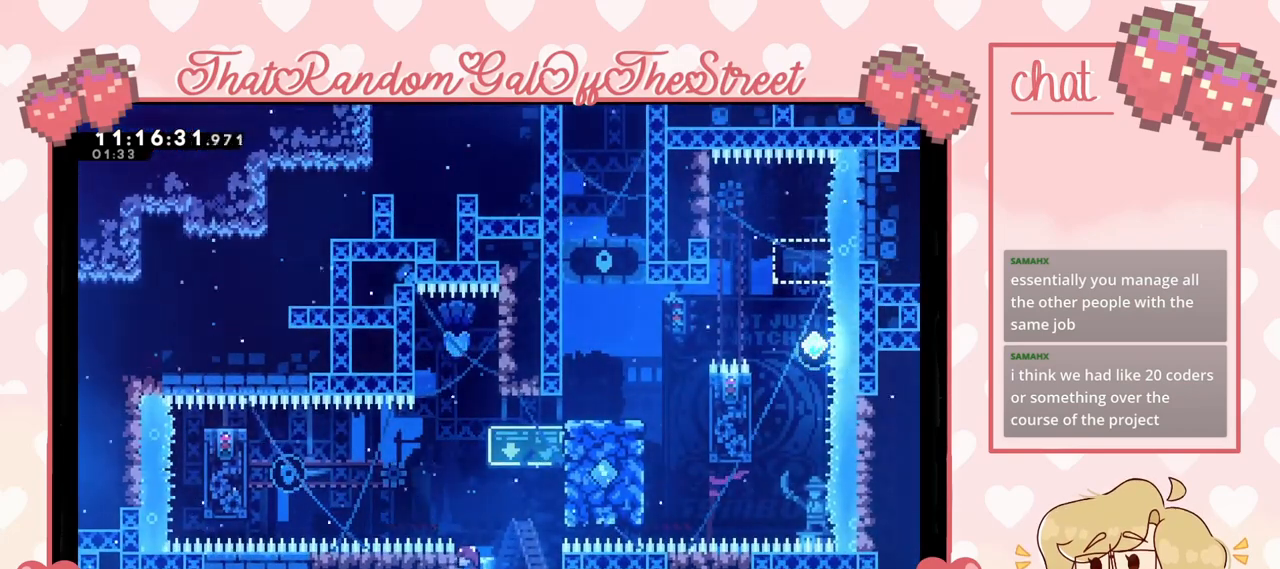
{"buttons": [], "left_stick": "center", "right_stick": "center", "events": [[100, "L2", "up"]]}
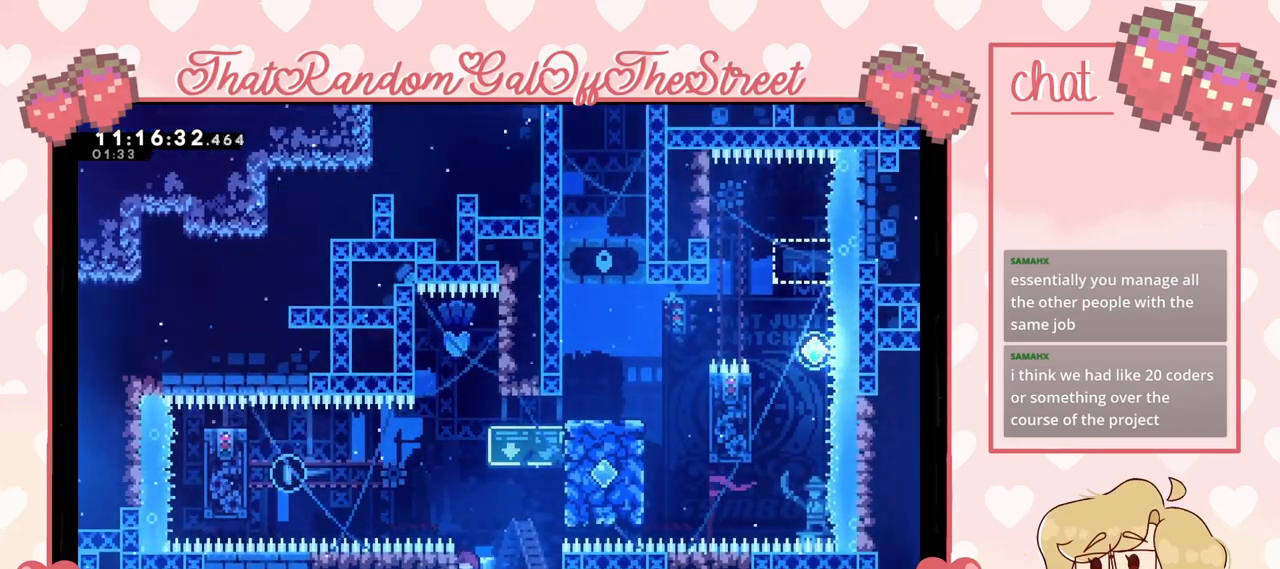
{"buttons": [], "left_stick": "center", "right_stick": "center", "events": []}
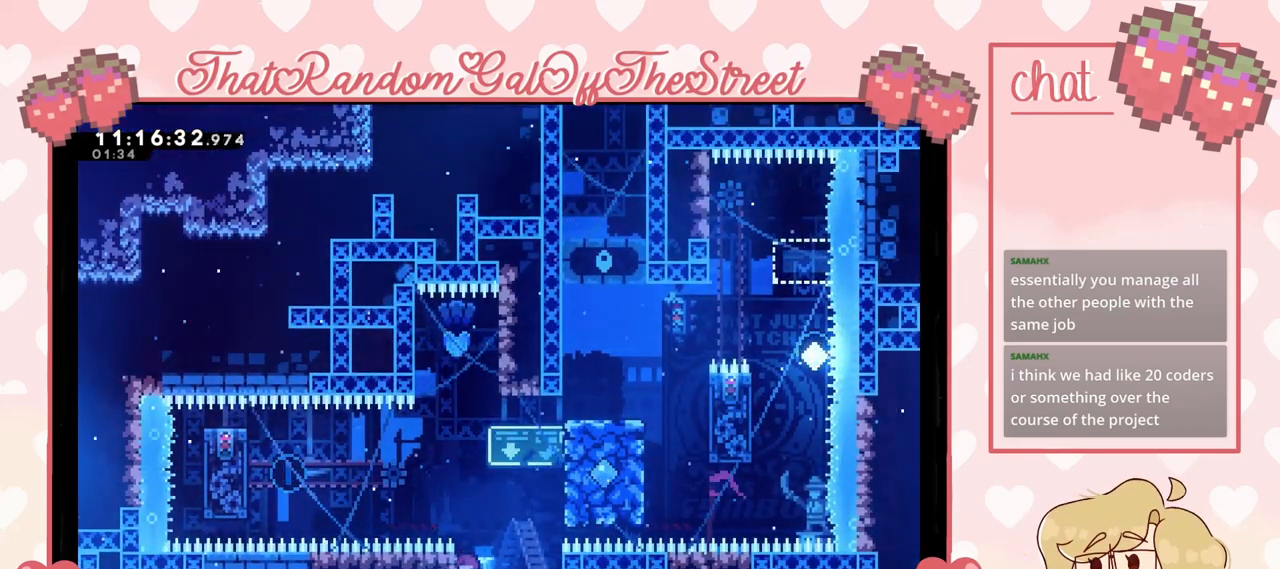
{"buttons": ["A"], "left_stick": "left", "right_stick": "center", "events": [[233, "A", "down"], [267, "left_stick", "left"]]}
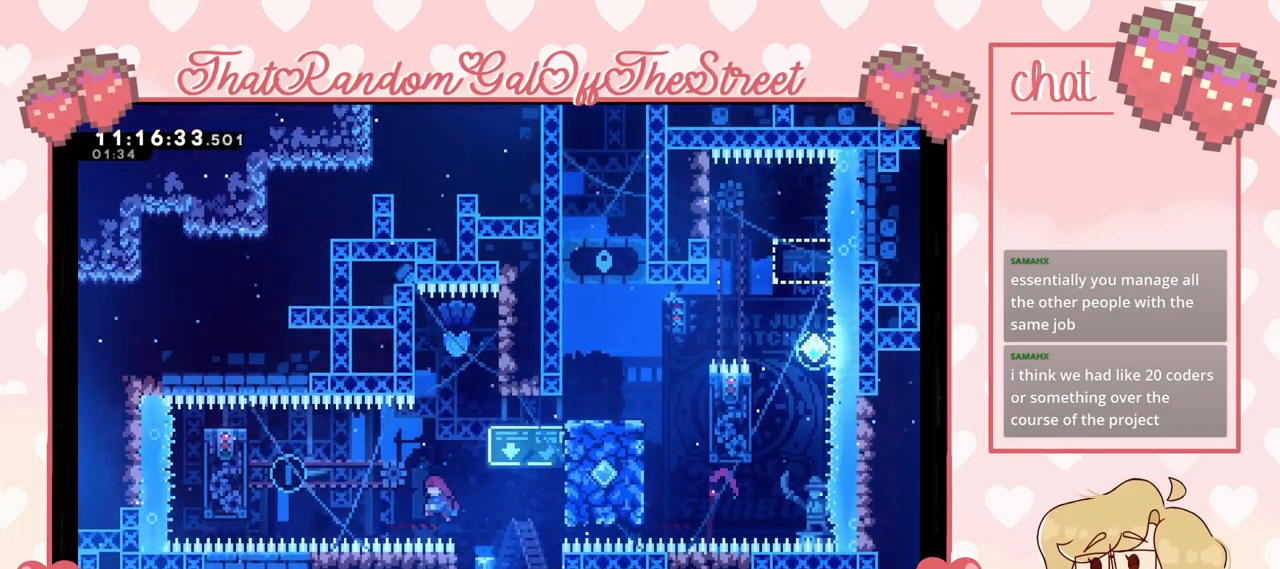
{"buttons": ["L2"], "left_stick": "up-left", "right_stick": "center", "events": [[33, "A", "up"], [100, "X", "down"], [400, "L2", "down"], [400, "X", "up"], [400, "left_stick", "up-left"]]}
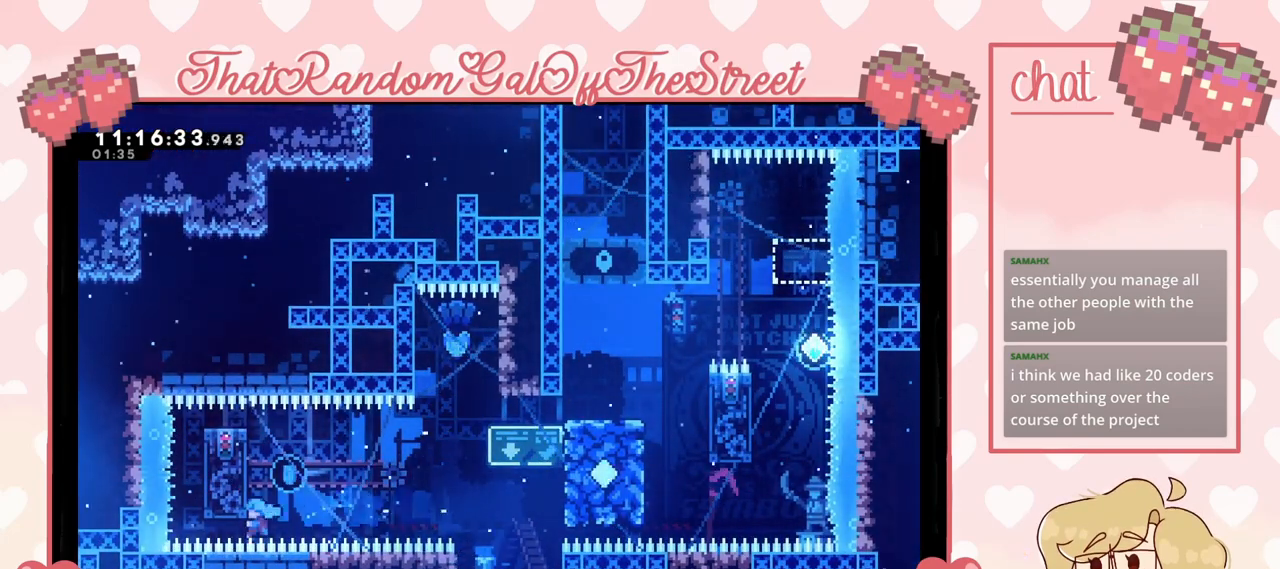
{"buttons": ["L2"], "left_stick": "center", "right_stick": "center", "events": [[467, "left_stick", "center"]]}
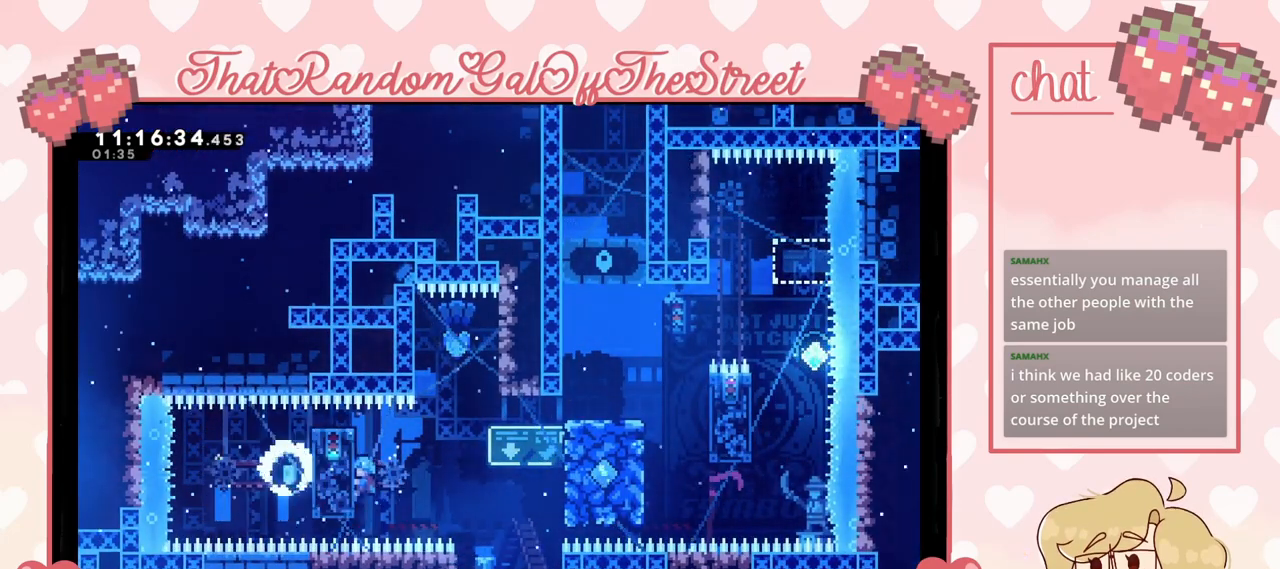
{"buttons": ["L2"], "left_stick": "right", "right_stick": "center", "events": [[467, "left_stick", "right"]]}
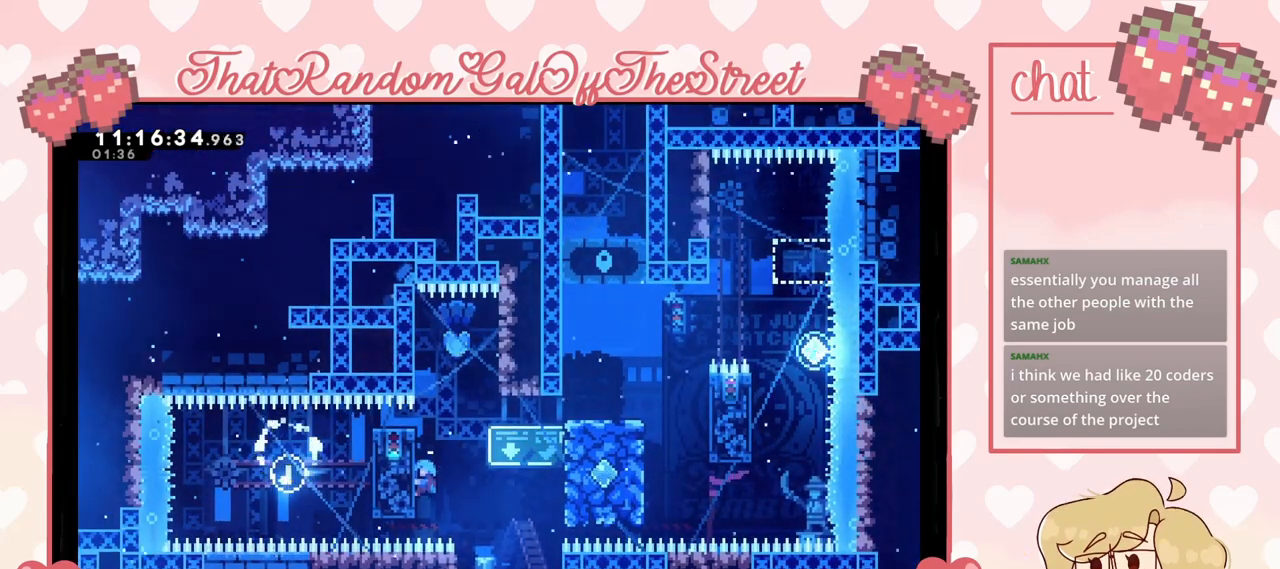
{"buttons": ["A", "L2"], "left_stick": "right", "right_stick": "center", "events": [[33, "A", "down"]]}
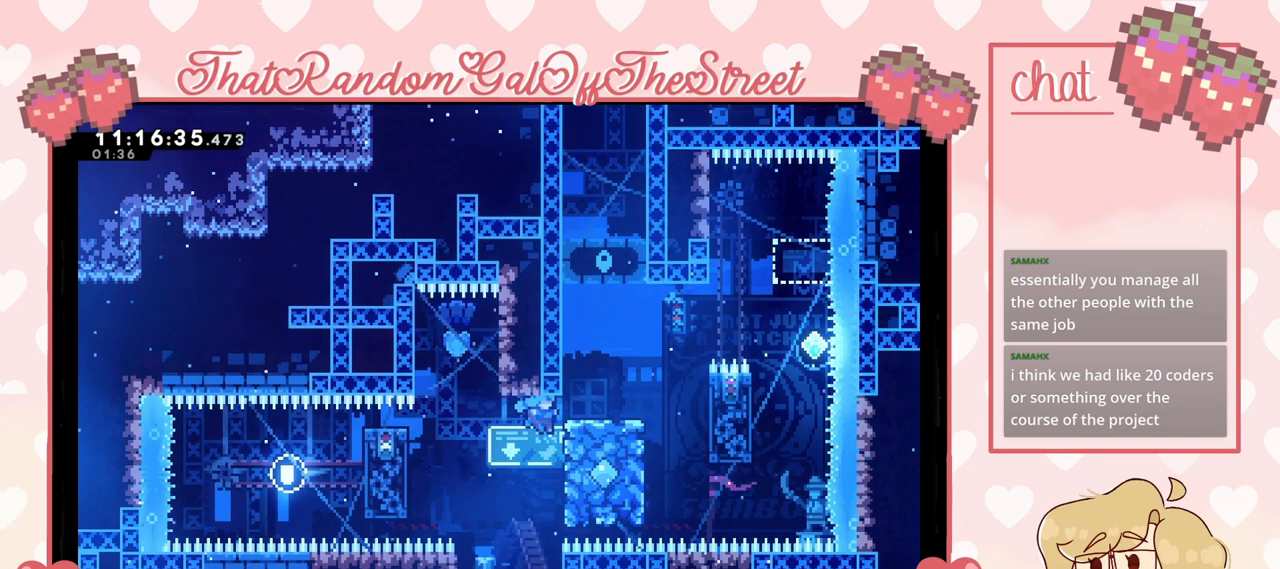
{"buttons": ["L2"], "left_stick": "center", "right_stick": "center", "events": [[100, "A", "up"], [267, "left_stick", "center"]]}
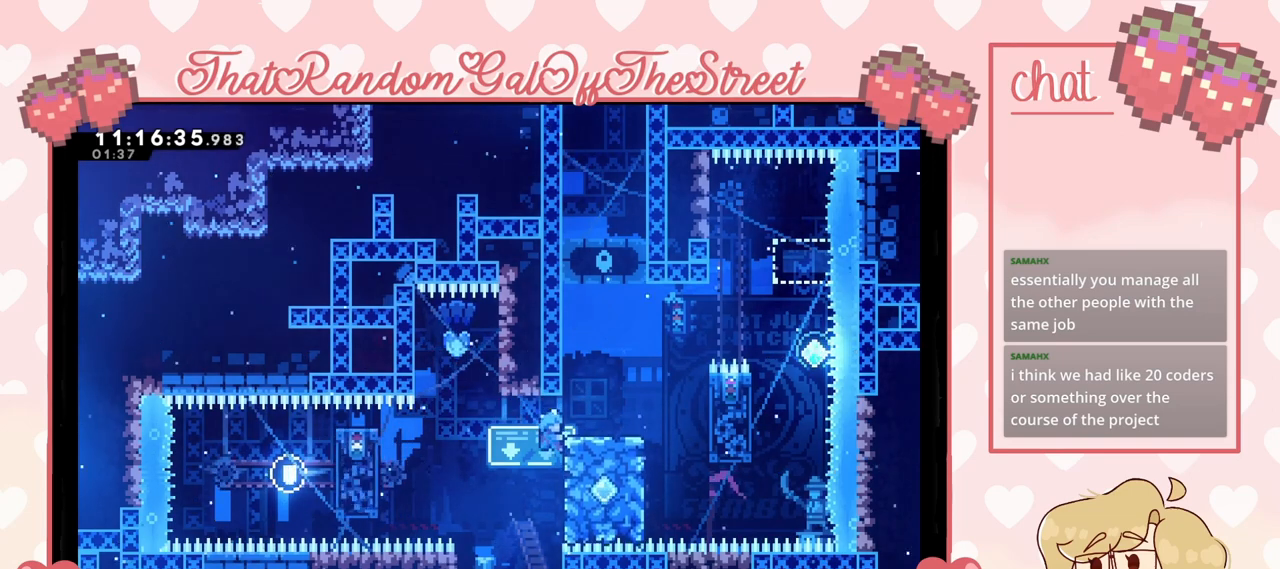
{"buttons": ["L2"], "left_stick": "left", "right_stick": "center", "events": [[367, "left_stick", "left"]]}
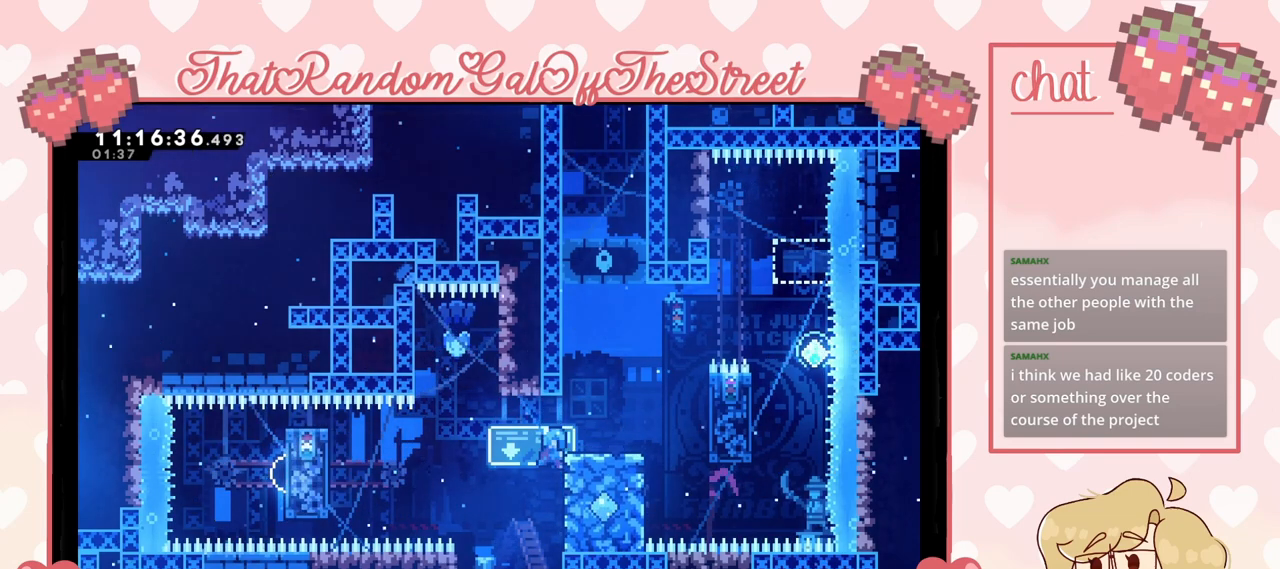
{"buttons": ["A", "L2"], "left_stick": "up", "right_stick": "center", "events": [[33, "A", "down"], [200, "L2", "up"], [400, "L2", "down"], [400, "left_stick", "up-left"], [500, "left_stick", "up"]]}
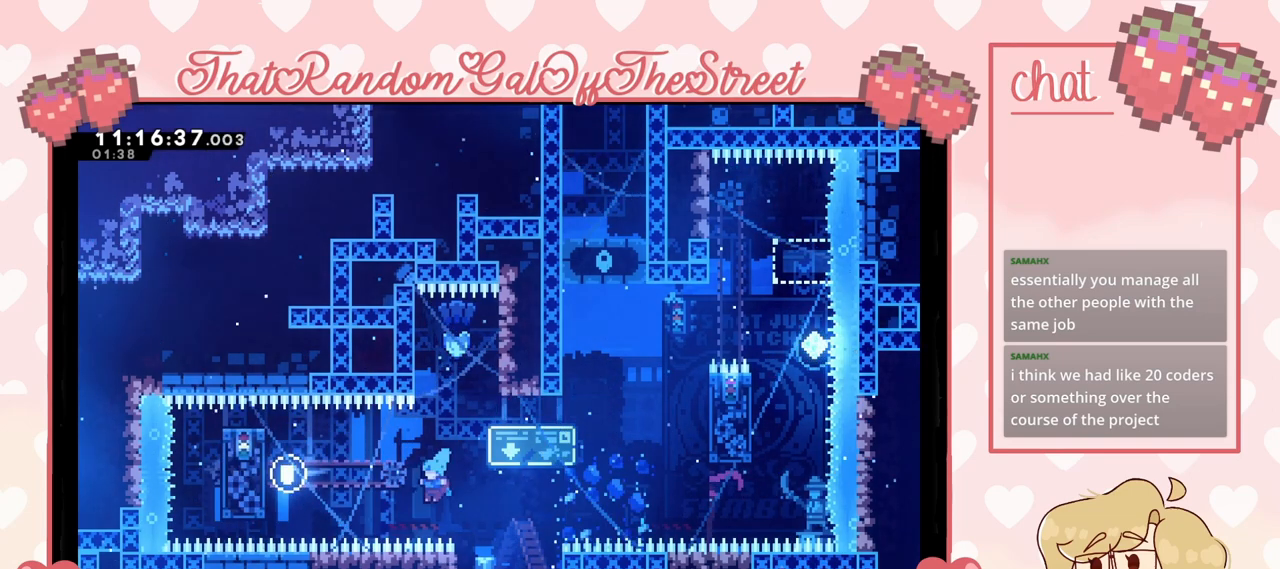
{"buttons": ["A", "B", "X", "Y"], "left_stick": "center", "right_stick": "center", "events": [[33, "left_stick", "up-left"], [67, "left_stick", "right"], [233, "A", "up"], [233, "L2", "up"], [333, "Y", "down"], [367, "A", "down"], [367, "B", "down"], [367, "X", "down"], [467, "left_stick", "center"]]}
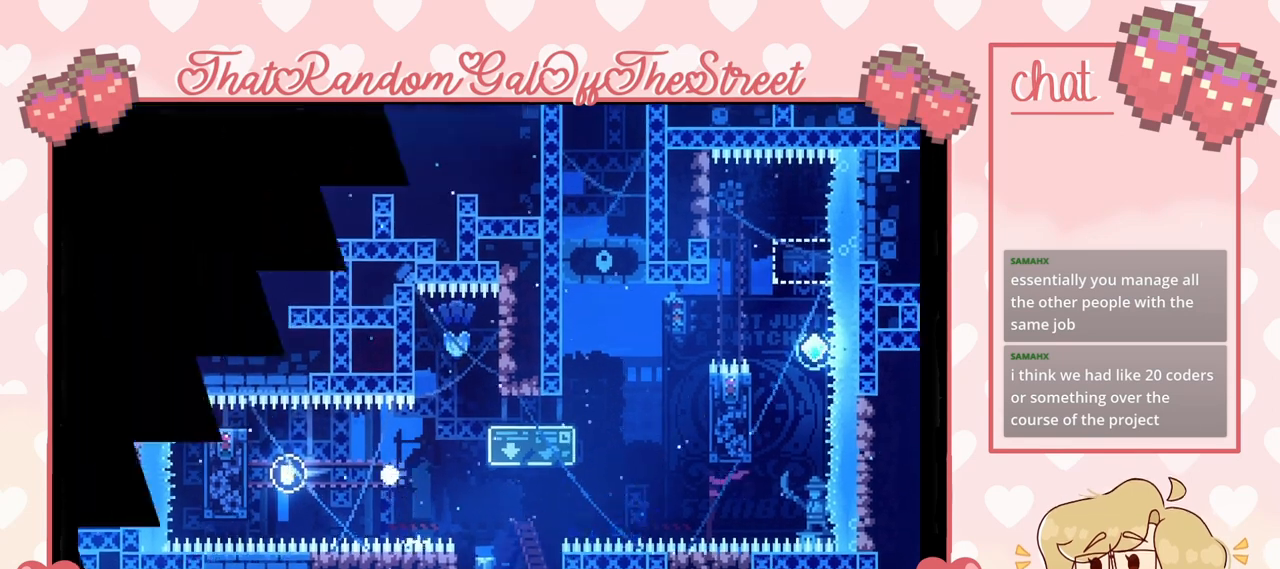
{"buttons": [], "left_stick": "center", "right_stick": "center", "events": [[33, "A", "up"], [33, "X", "up"], [33, "Y", "up"], [67, "B", "up"], [100, "B", "down"], [133, "A", "down"], [133, "Y", "down"], [167, "X", "down"], [267, "A", "up"], [267, "B", "up"], [267, "X", "up"], [300, "B", "down"], [333, "A", "down"], [367, "X", "down"], [467, "A", "up"], [467, "B", "up"], [467, "X", "up"], [467, "Y", "up"]]}
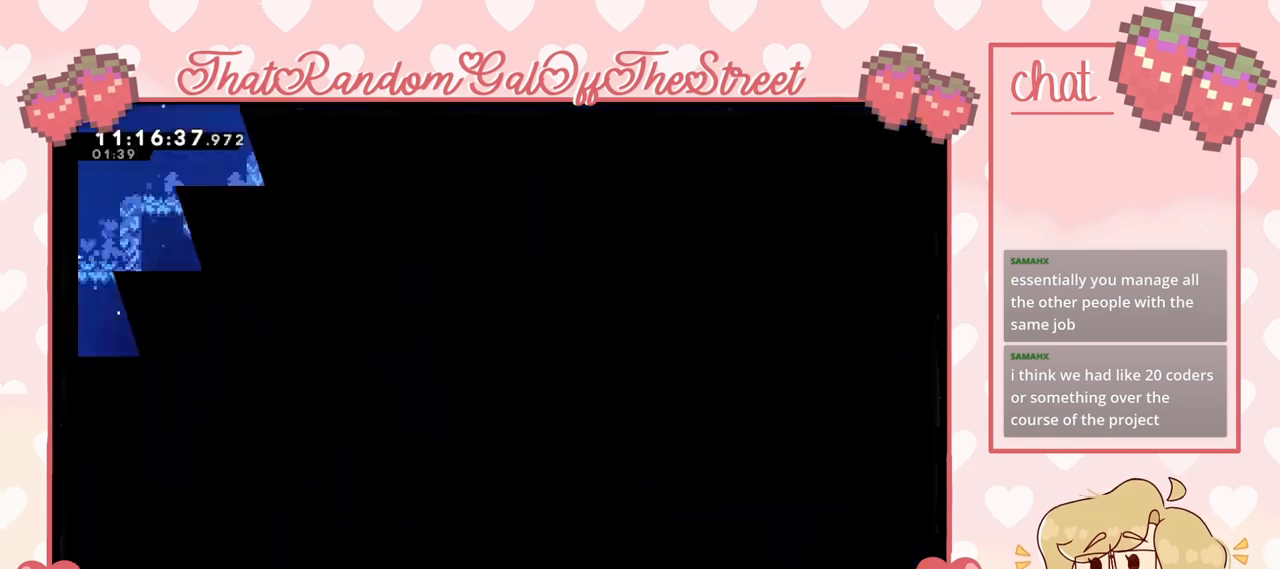
{"buttons": [], "left_stick": "center", "right_stick": "center", "events": []}
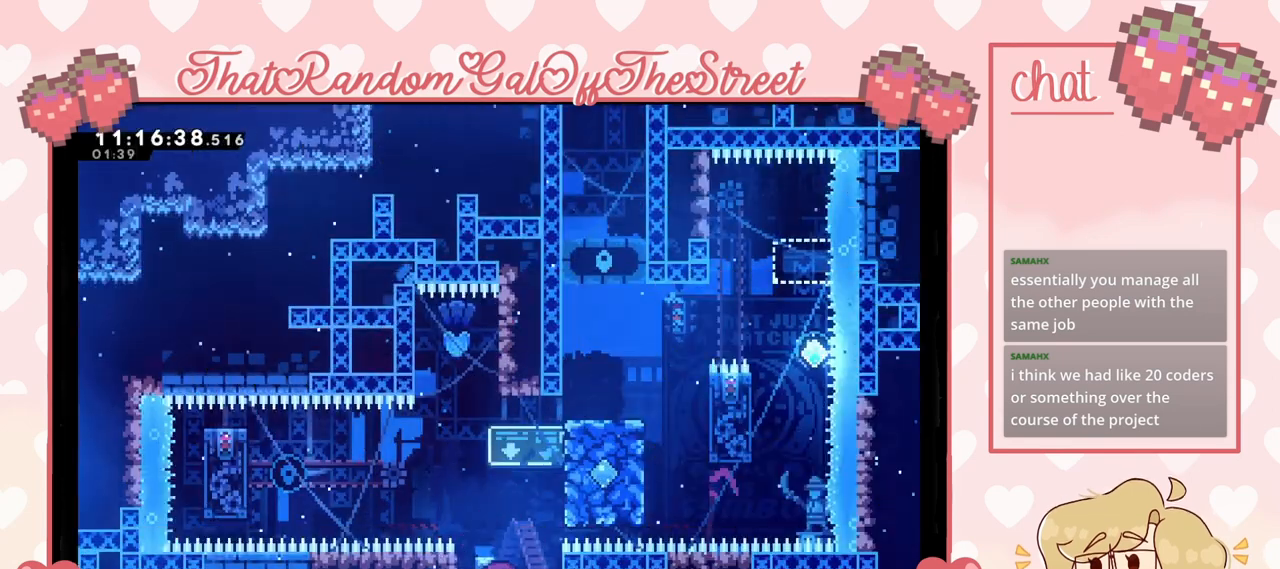
{"buttons": ["X"], "left_stick": "left", "right_stick": "center", "events": [[33, "left_stick", "left"], [100, "A", "down"], [367, "A", "up"], [467, "X", "down"]]}
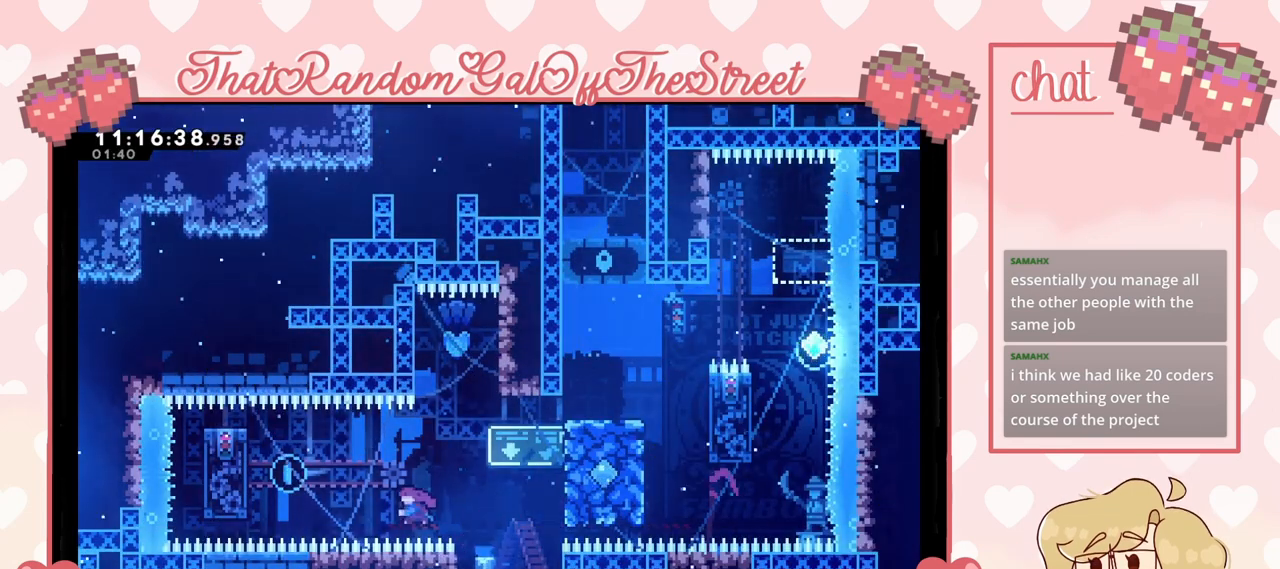
{"buttons": ["L2"], "left_stick": "up-left", "right_stick": "center", "events": [[267, "L2", "down"], [300, "X", "up"], [300, "left_stick", "up-left"]]}
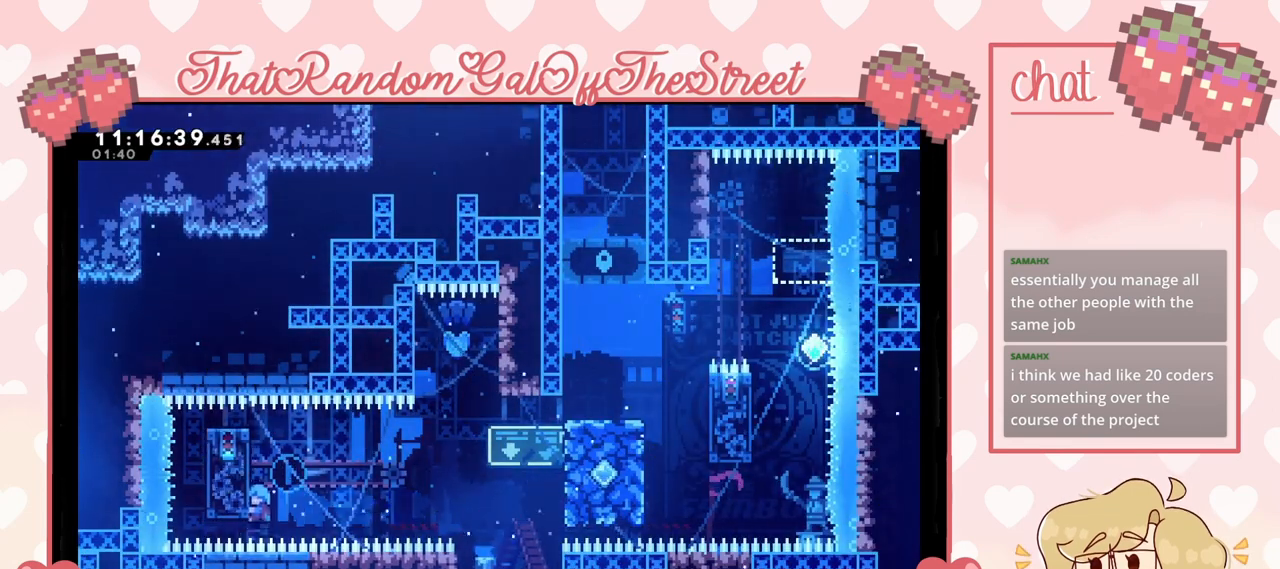
{"buttons": ["L2"], "left_stick": "up", "right_stick": "center", "events": [[67, "left_stick", "up"], [333, "left_stick", "center"], [467, "left_stick", "up"]]}
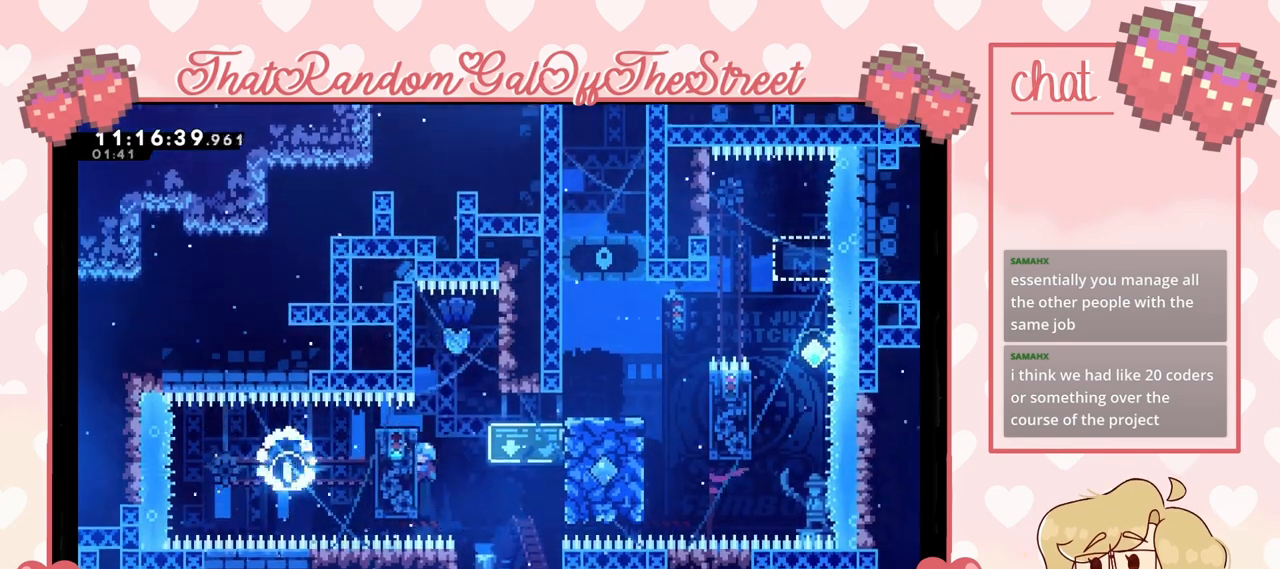
{"buttons": ["A", "L2"], "left_stick": "up", "right_stick": "center", "events": [[267, "A", "down"]]}
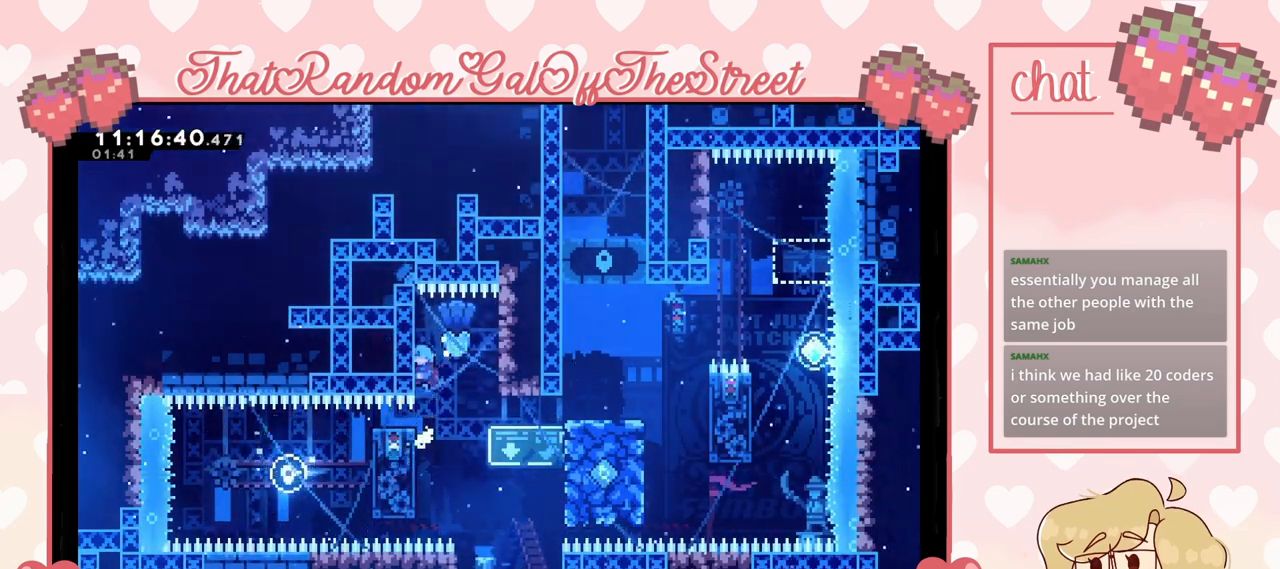
{"buttons": [], "left_stick": "right", "right_stick": "center", "events": [[67, "A", "up"], [100, "left_stick", "up-right"], [133, "A", "down"], [200, "L2", "up"], [200, "left_stick", "right"], [233, "A", "up"]]}
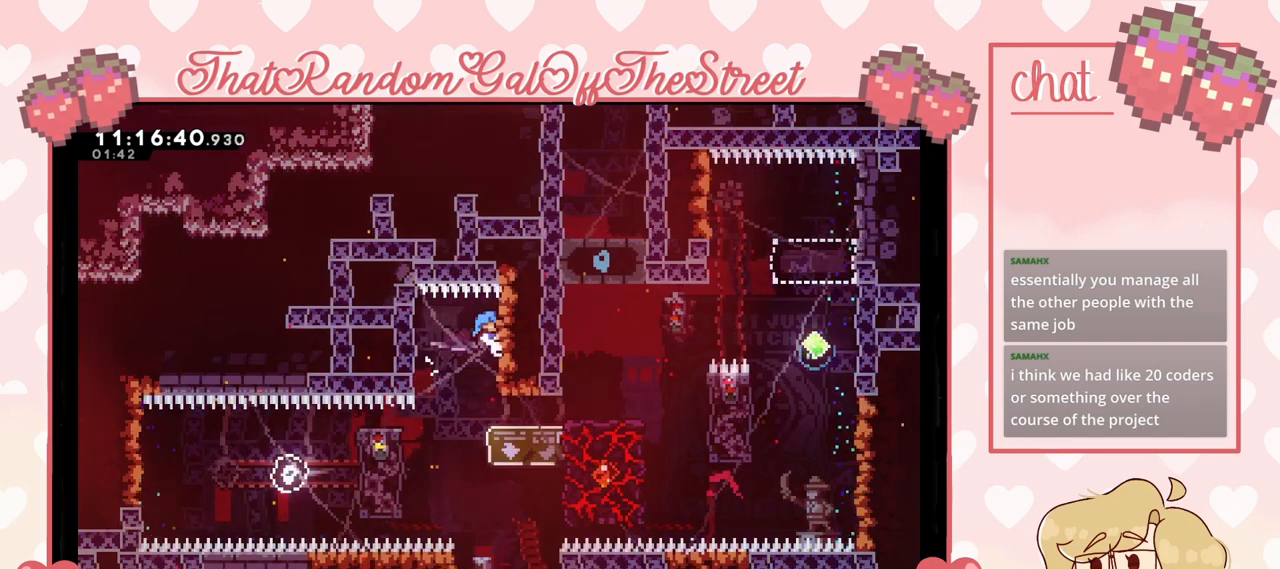
{"buttons": [], "left_stick": "center", "right_stick": "center", "events": [[233, "left_stick", "center"]]}
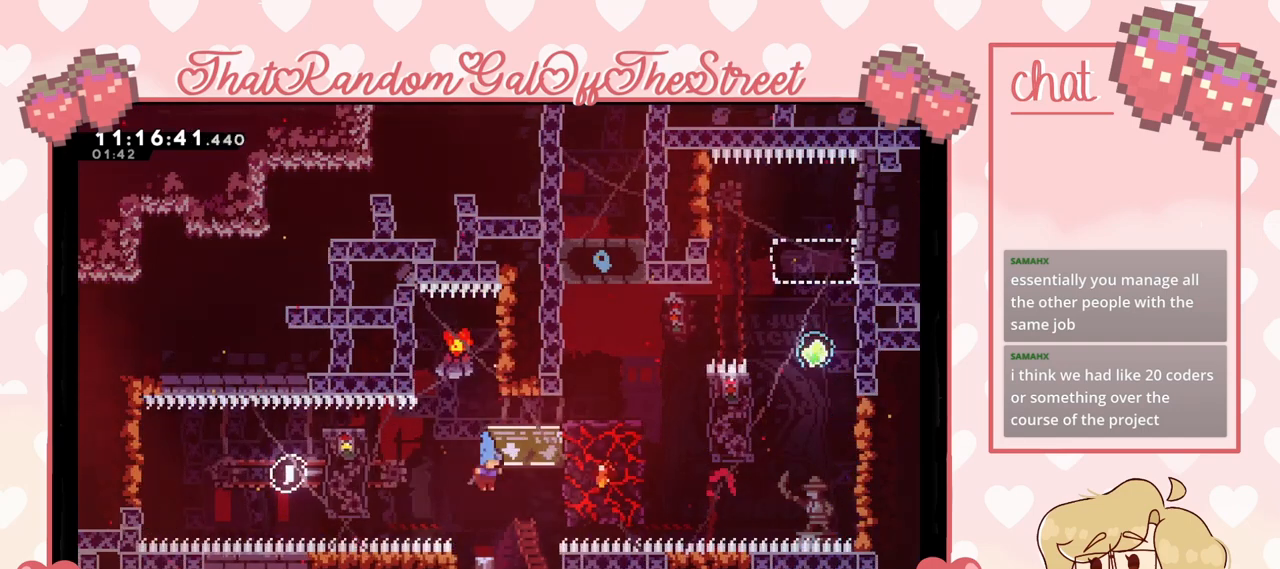
{"buttons": [], "left_stick": "center", "right_stick": "center", "events": [[133, "left_stick", "right"], [300, "left_stick", "center"]]}
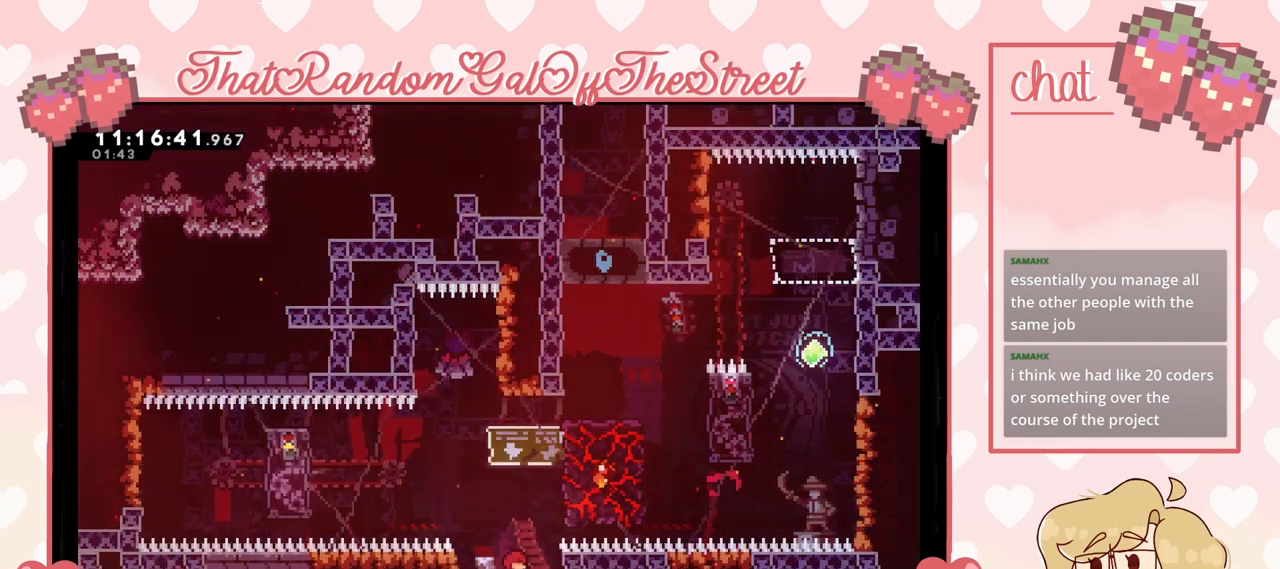
{"buttons": [], "left_stick": "center", "right_stick": "center", "events": []}
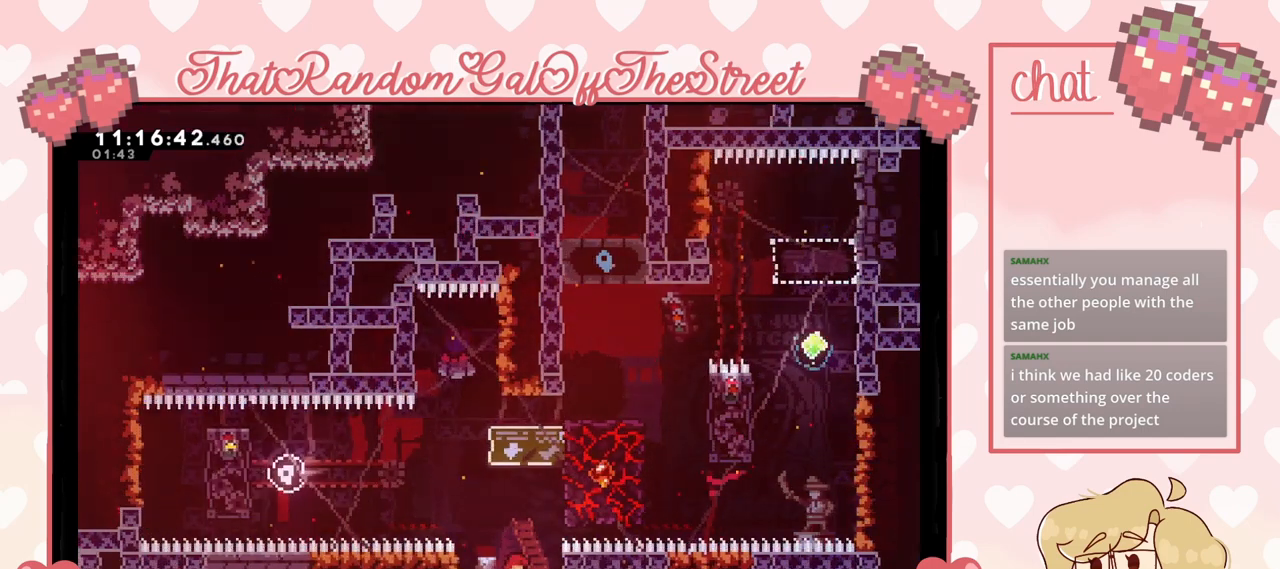
{"buttons": [], "left_stick": "center", "right_stick": "center", "events": []}